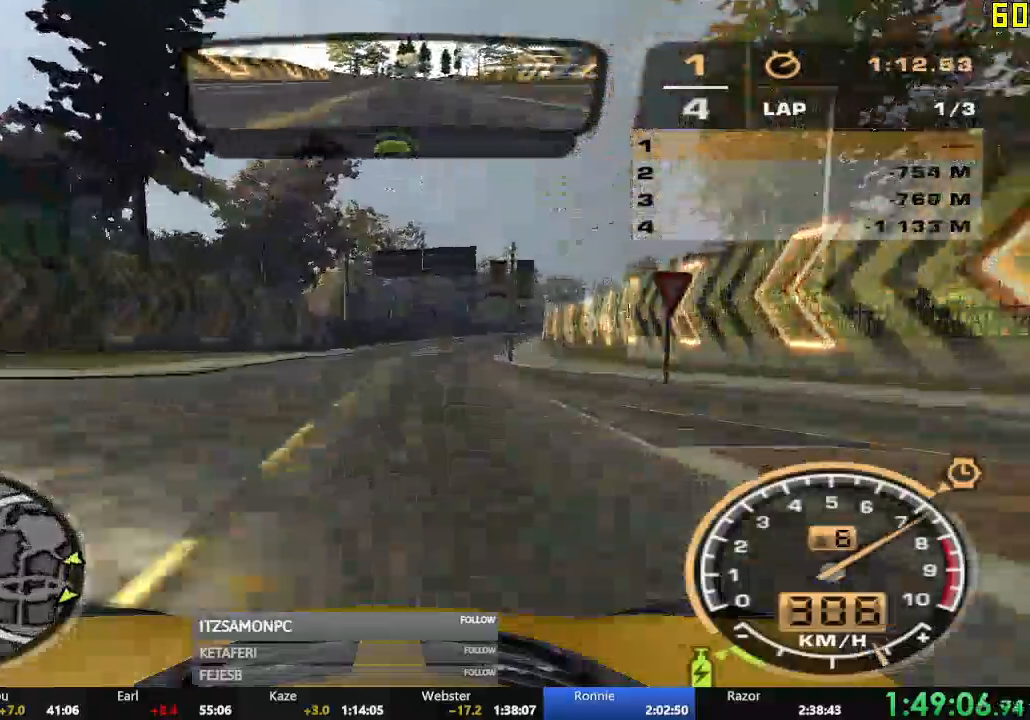
Gameplay with a controller (Xbox layout); each line is a JSON object with the inputs held at the frame after it. "events" lists button and stick changes between this image and that frame as [ms after this image, input, new state], when the widget could be followed in between. Not read: SHARE right_stick.
{"buttons": ["R2"], "left_stick": "center", "events": [[250, "left_stick", "center"]]}
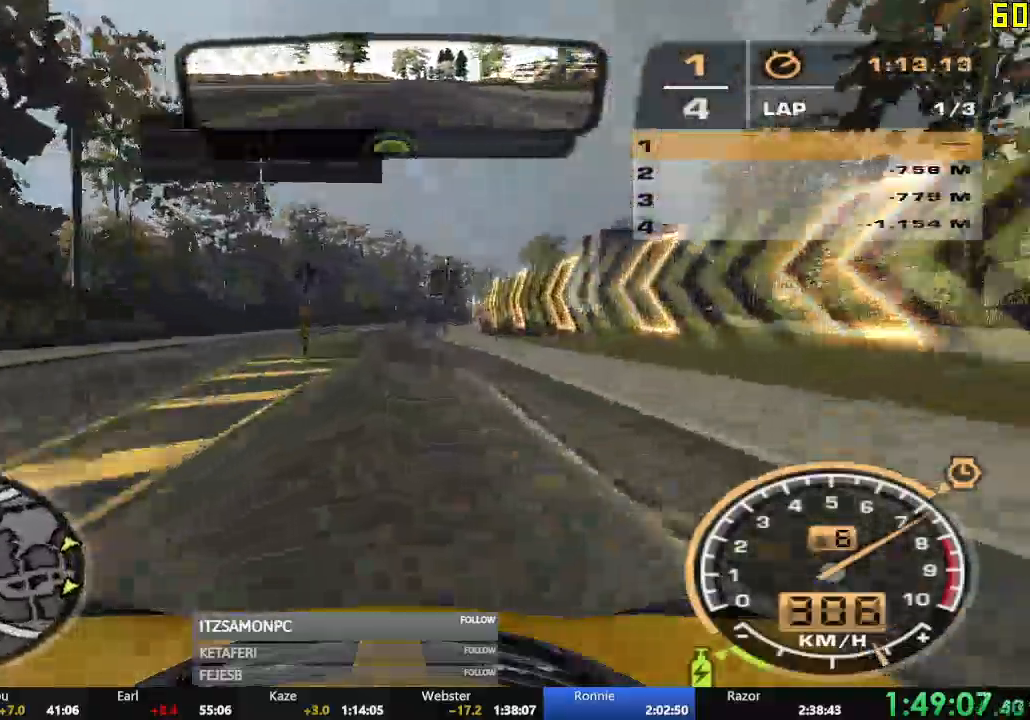
{"buttons": ["R2"], "left_stick": "right", "events": [[500, "left_stick", "right"]]}
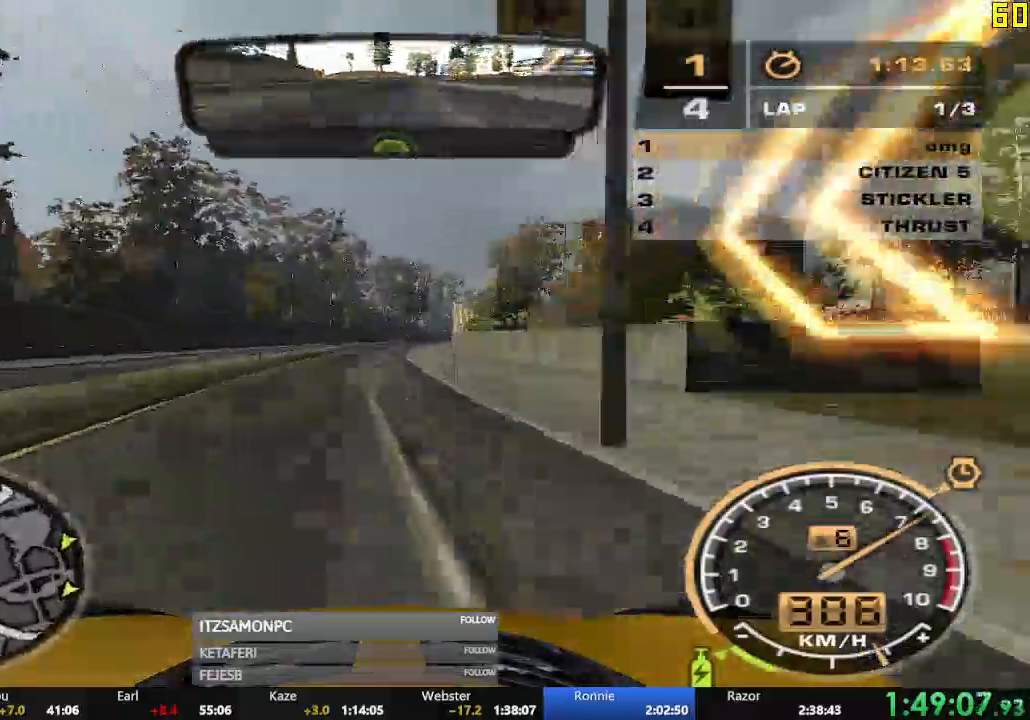
{"buttons": ["R2"], "left_stick": "right", "events": [[67, "left_stick", "center"], [467, "left_stick", "right"]]}
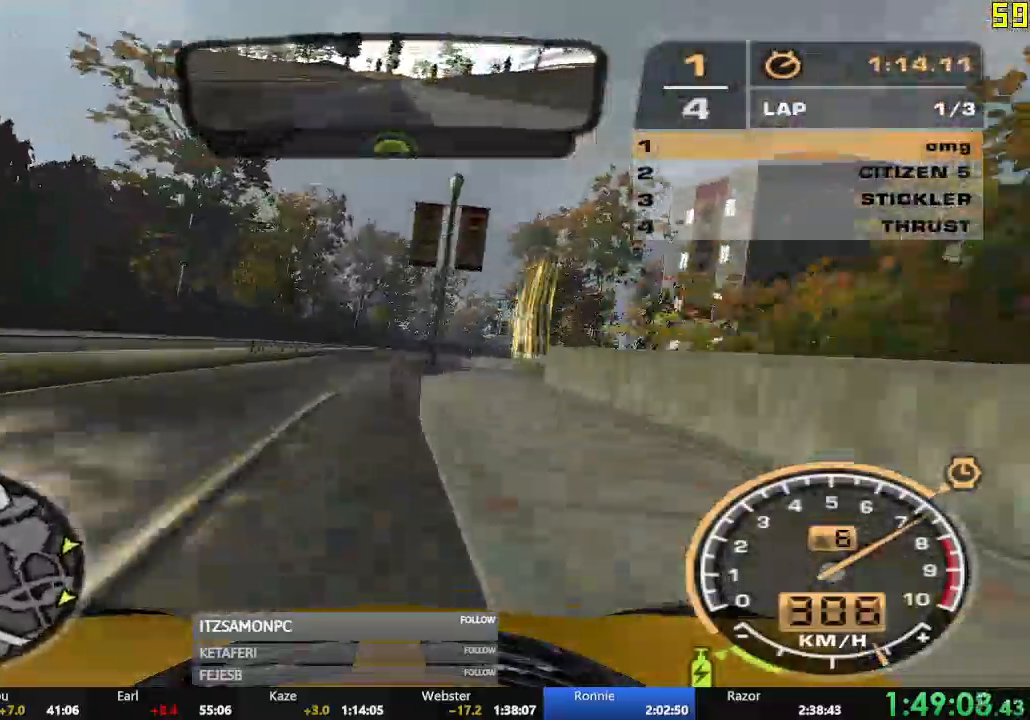
{"buttons": ["R2"], "left_stick": "left", "events": [[300, "left_stick", "center"], [467, "left_stick", "left"]]}
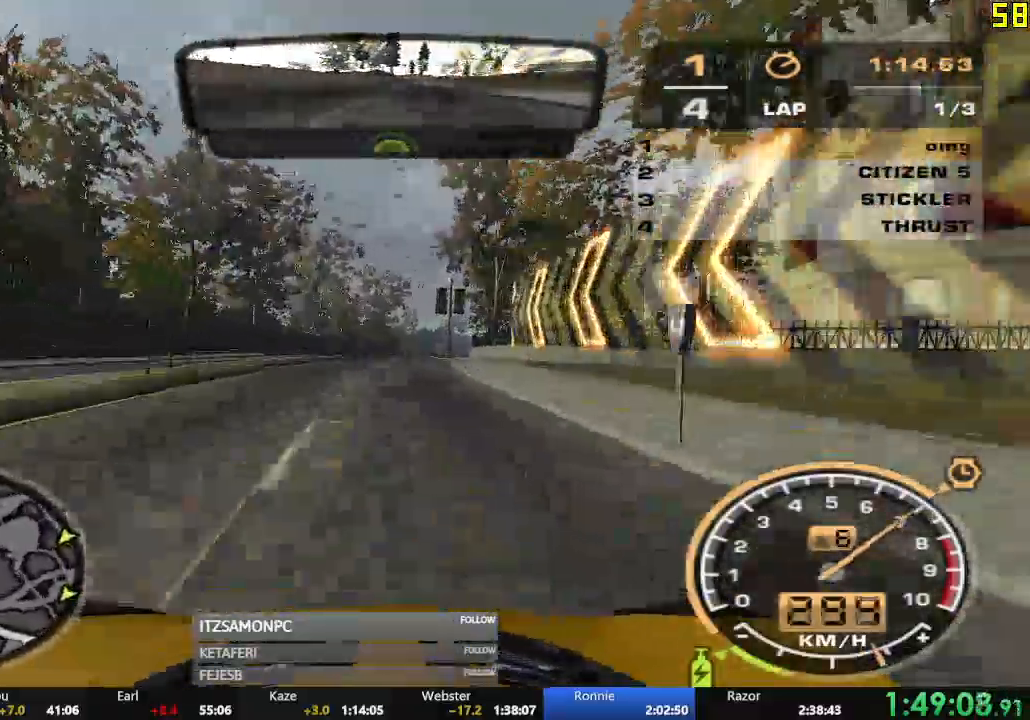
{"buttons": ["R2"], "left_stick": "center", "events": [[134, "left_stick", "center"], [317, "left_stick", "up-right"], [417, "left_stick", "center"]]}
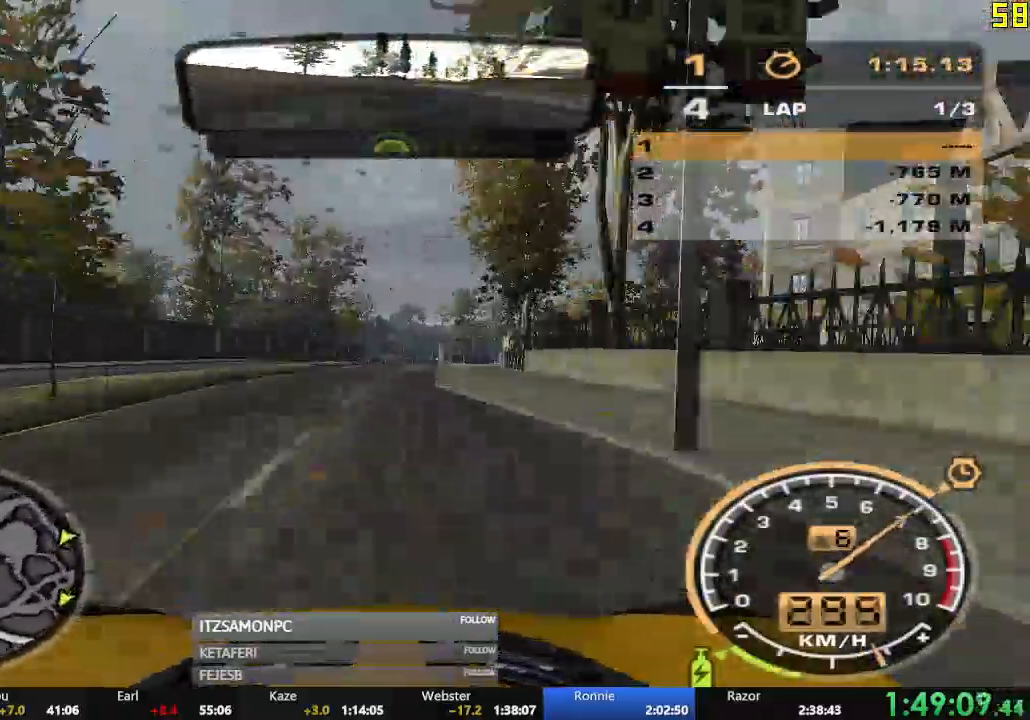
{"buttons": ["R2"], "left_stick": "center", "events": [[166, "left_stick", "left"], [217, "left_stick", "center"]]}
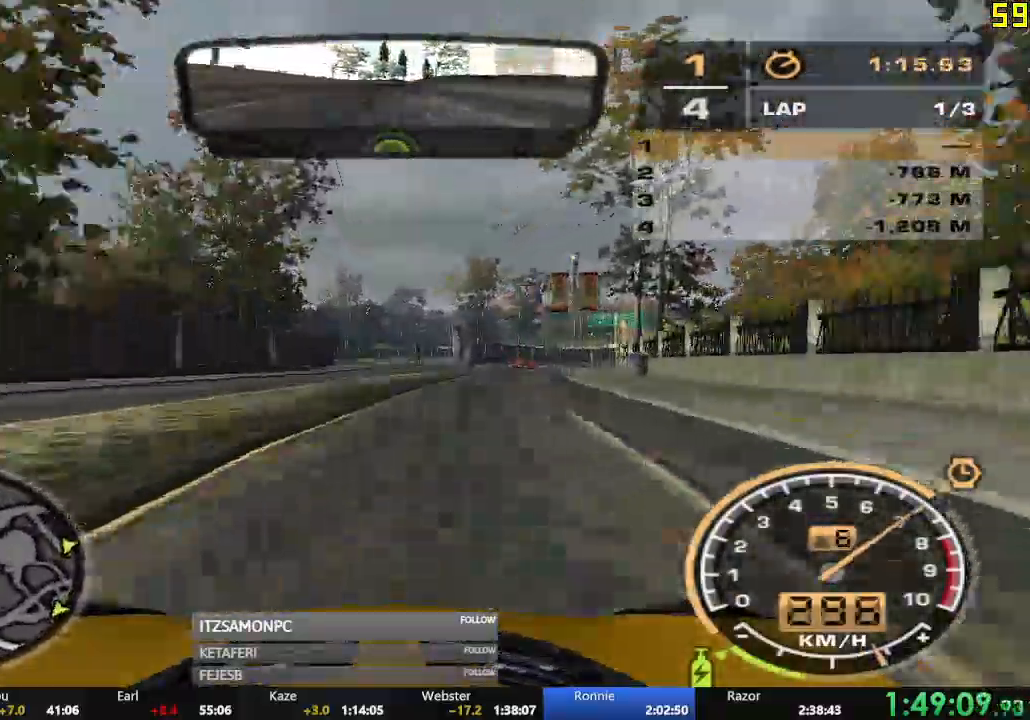
{"buttons": ["R2"], "left_stick": "right", "events": [[484, "left_stick", "right"]]}
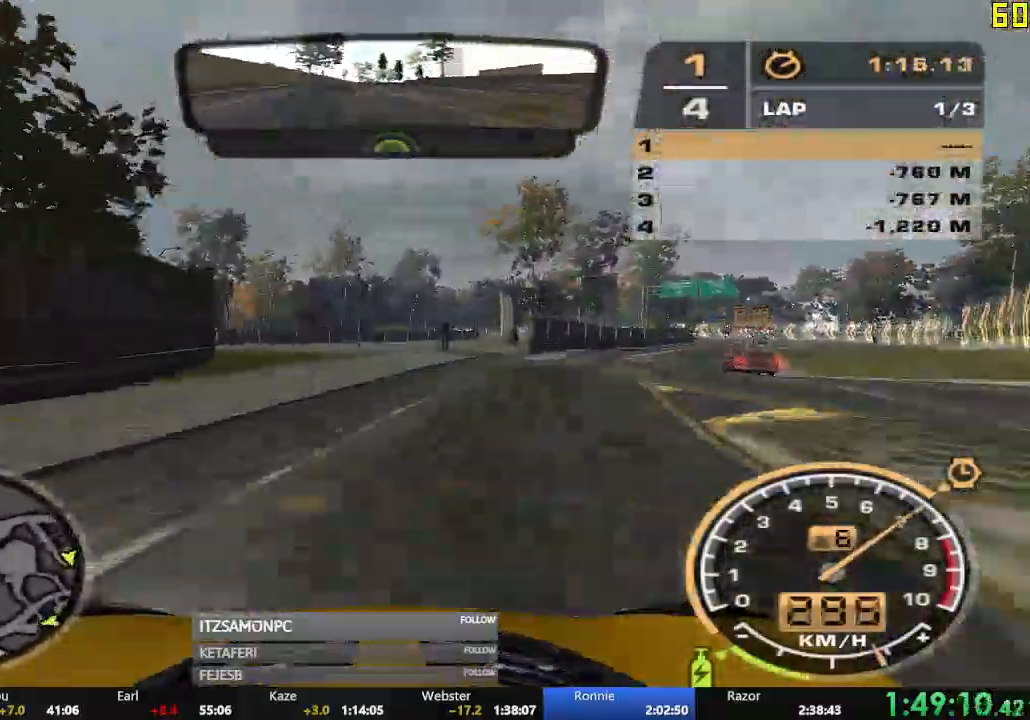
{"buttons": ["R2"], "left_stick": "right", "events": [[133, "left_stick", "center"], [267, "left_stick", "right"], [400, "left_stick", "center"], [483, "left_stick", "right"]]}
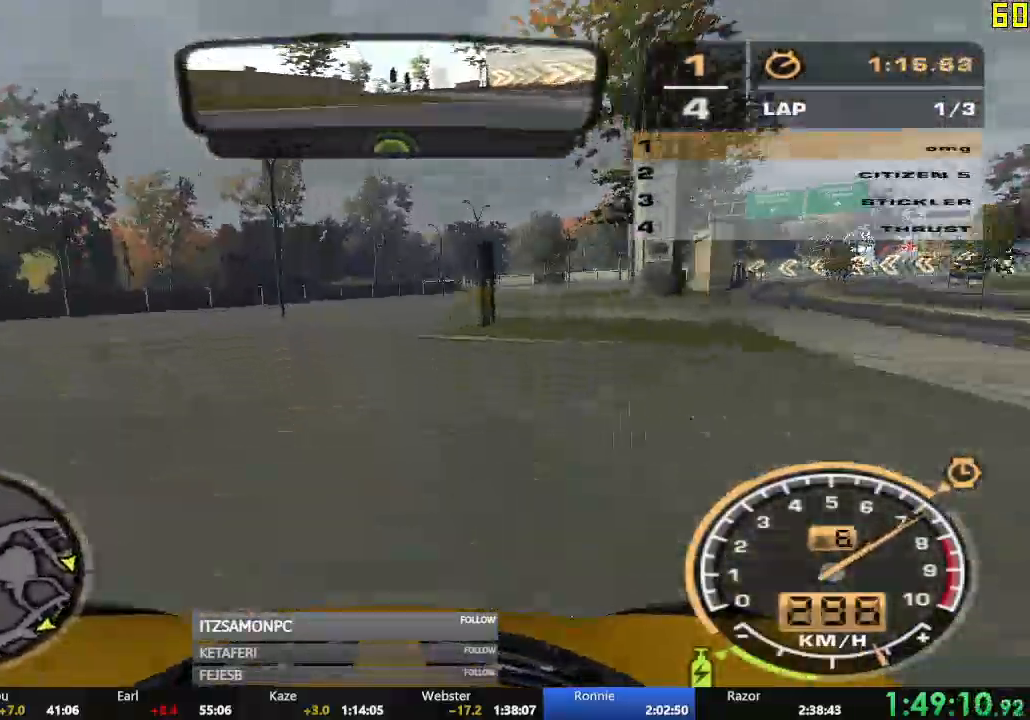
{"buttons": ["A", "R2"], "left_stick": "center", "events": [[33, "A", "down"], [184, "left_stick", "center"]]}
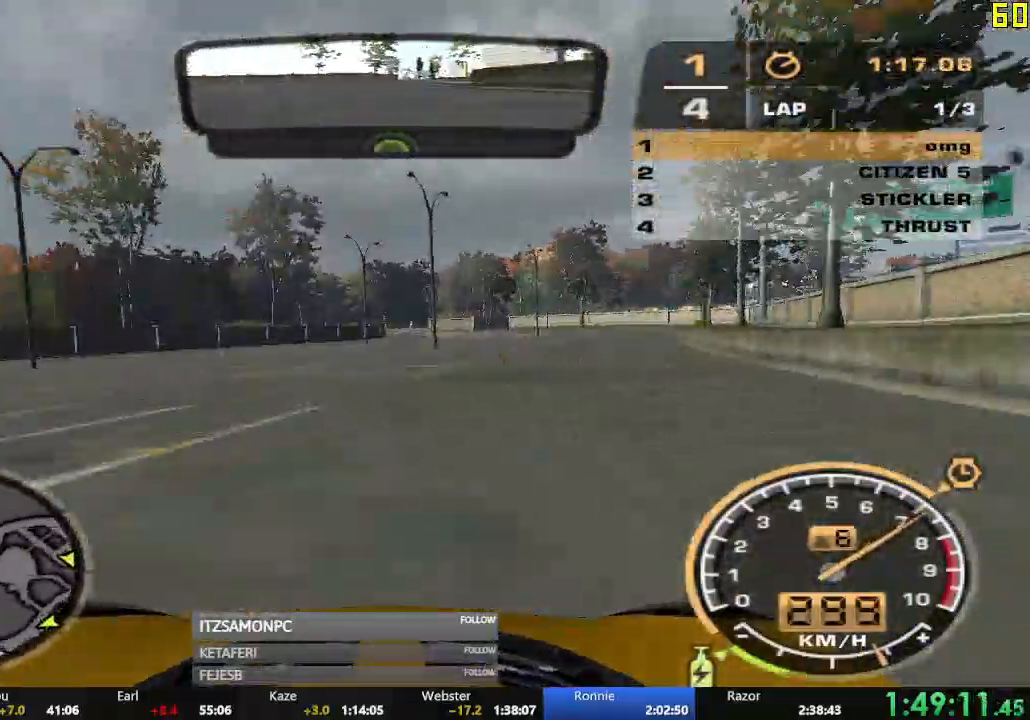
{"buttons": ["A", "R2"], "left_stick": "center", "events": [[100, "left_stick", "left"], [183, "left_stick", "center"]]}